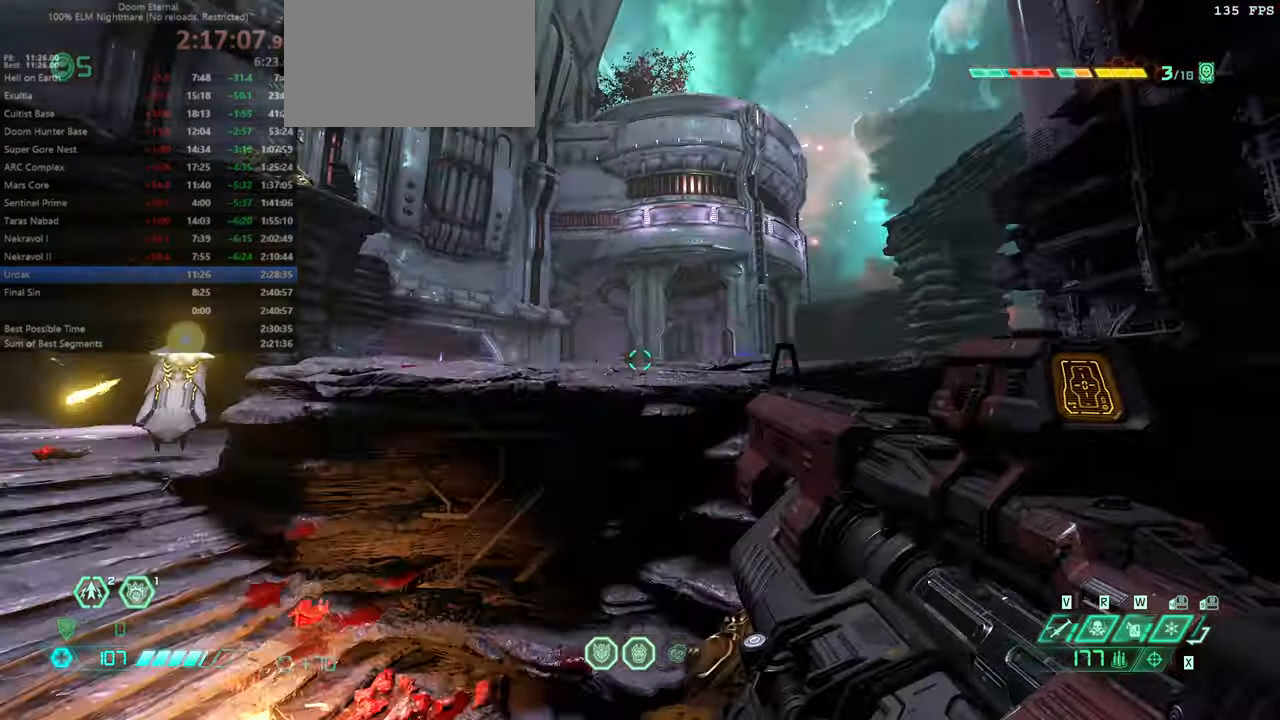
Gameplay with keyboard and mouse; each line is a JSON object with the keys and mouse buttons held at the frame after it. "events" lists presses ("down") and releases ("up") of "bfg", "bl", "bw", "cg", "crc", "cs", "csg", "dash", "fb", "fw", "hc", "jump", "l", "mel", "mod", "pr", "r", "rl", "ssg" and "mouse_wheel" between this image and that frame as [ms after this image, input, new state], when the widget could be followed in between. "mouse_wheel" = the "wheel" button of the "mouse" list. No other keys are recorded. "wheel" means that the mouse wheel is clicked or scrolled. Key names are as the overlay labels them; some are game actions (e.g. jump) rather than physical keys. Not read: mouse_move ww.
{"keys": ["fw"], "mouse": [], "events": [[100, "dash", "down"], [234, "dash", "up"]]}
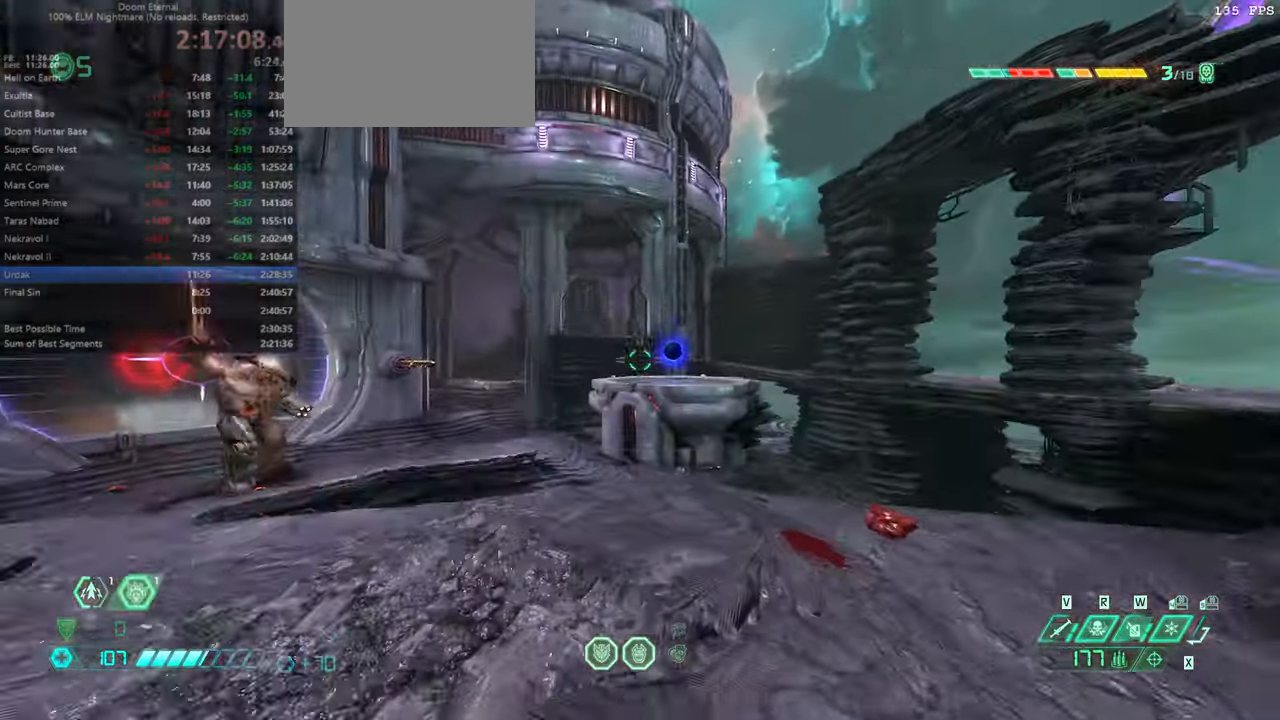
{"keys": ["fw", "jump"], "mouse": [], "events": [[234, "jump", "down"], [334, "jump", "up"], [434, "jump", "down"]]}
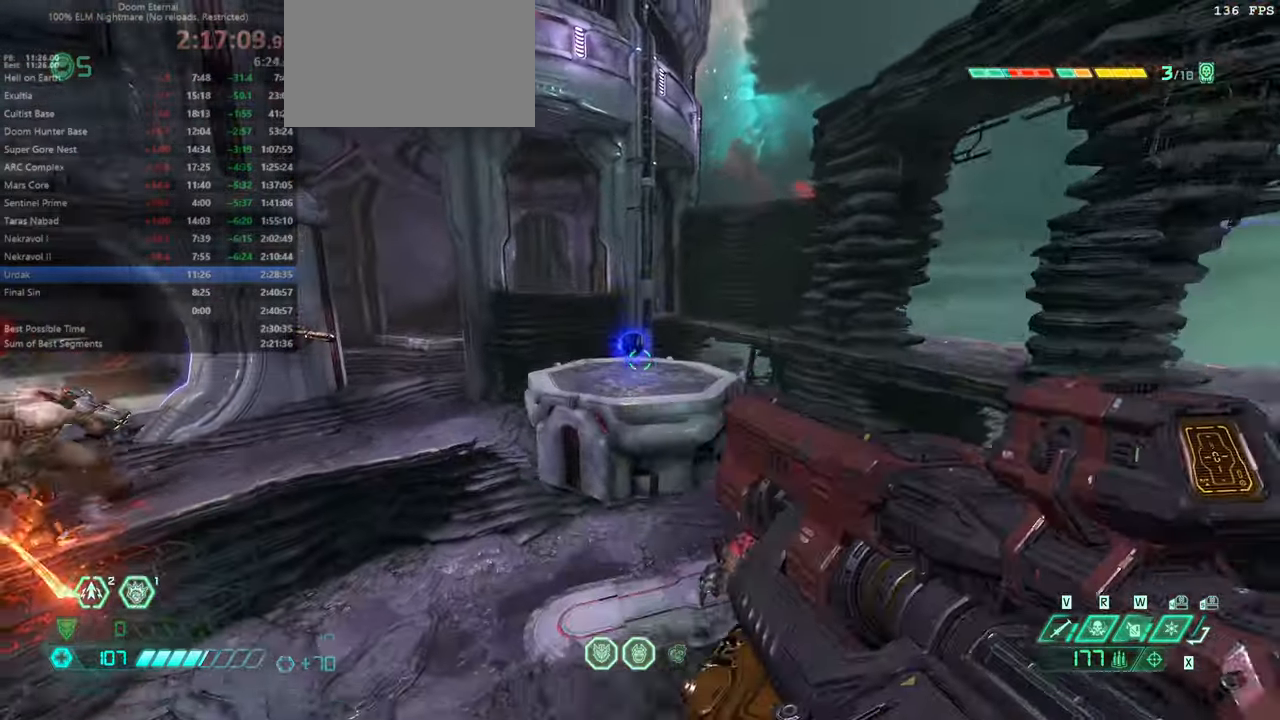
{"keys": ["fw", "l"], "mouse": [], "events": [[34, "jump", "up"], [134, "dash", "down"], [267, "dash", "up"], [500, "l", "down"]]}
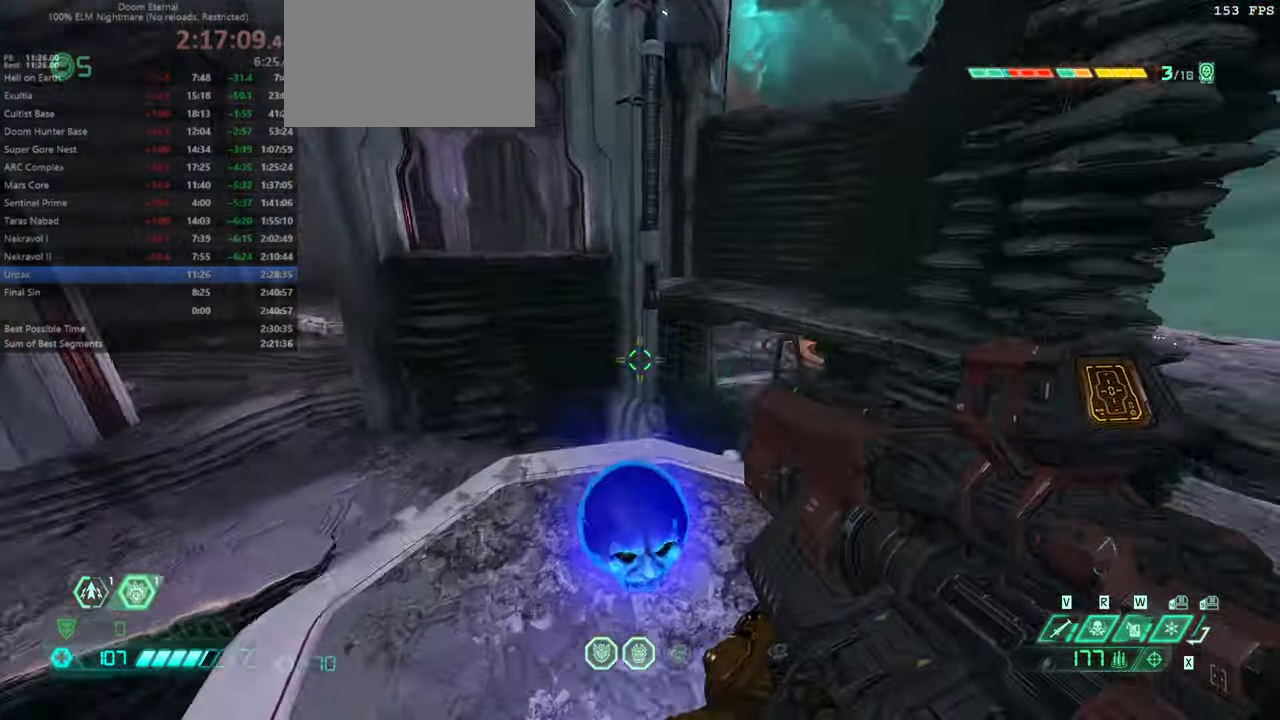
{"keys": ["l"], "mouse": [], "events": [[267, "fw", "up"], [367, "jump", "down"], [500, "jump", "up"]]}
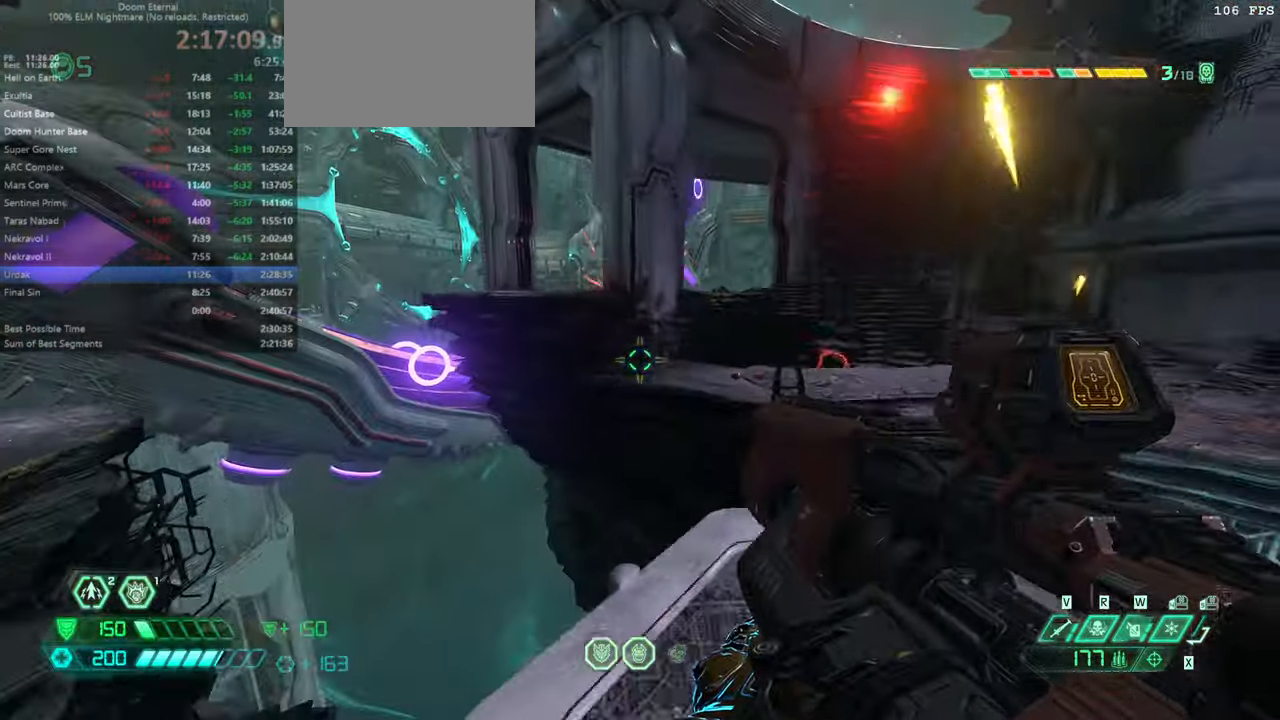
{"keys": ["jump", "l"], "mouse": [], "events": [[400, "jump", "down"]]}
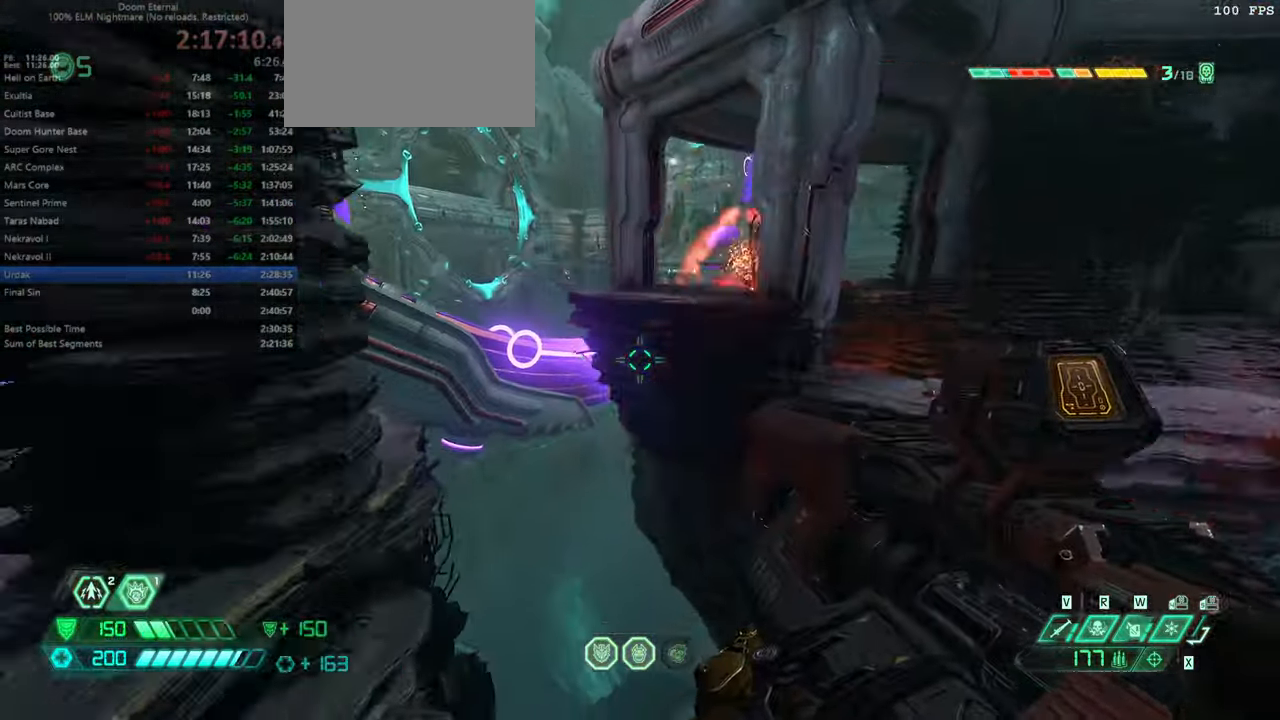
{"keys": ["fw"], "mouse": [], "events": [[67, "jump", "up"], [300, "fw", "down"], [367, "l", "up"]]}
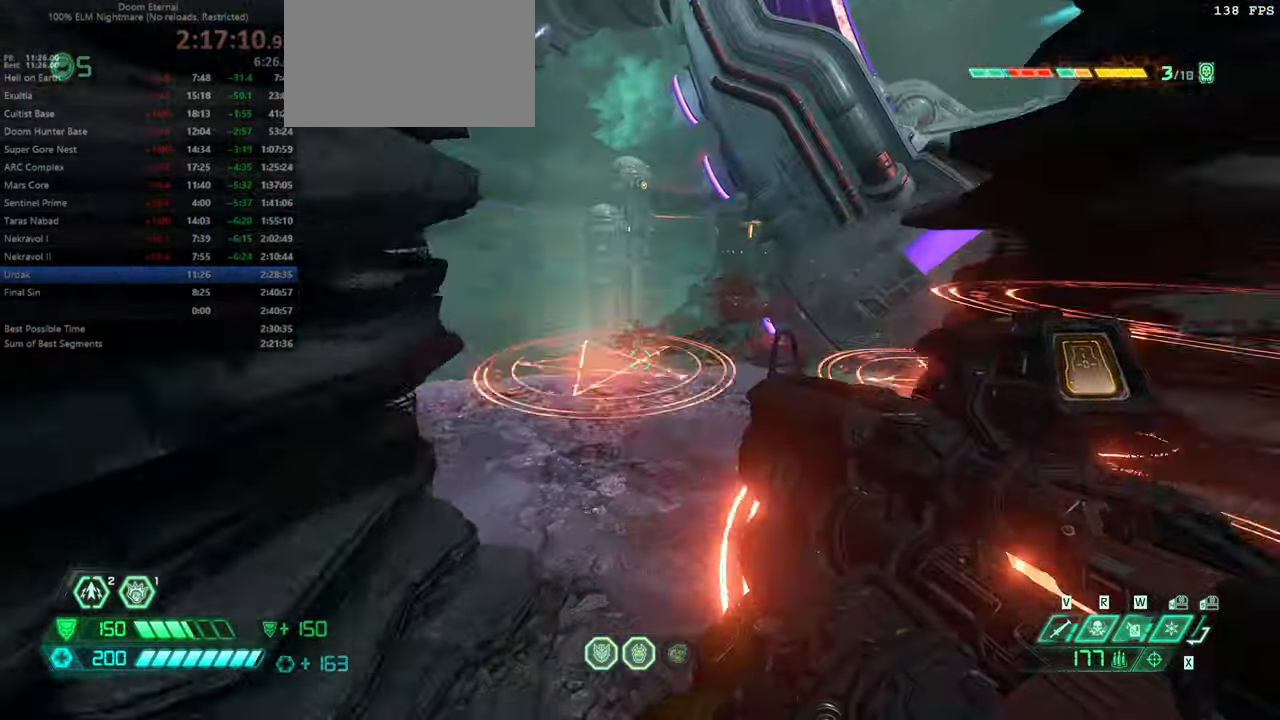
{"keys": ["dash", "fw"], "mouse": [], "events": [[500, "dash", "down"]]}
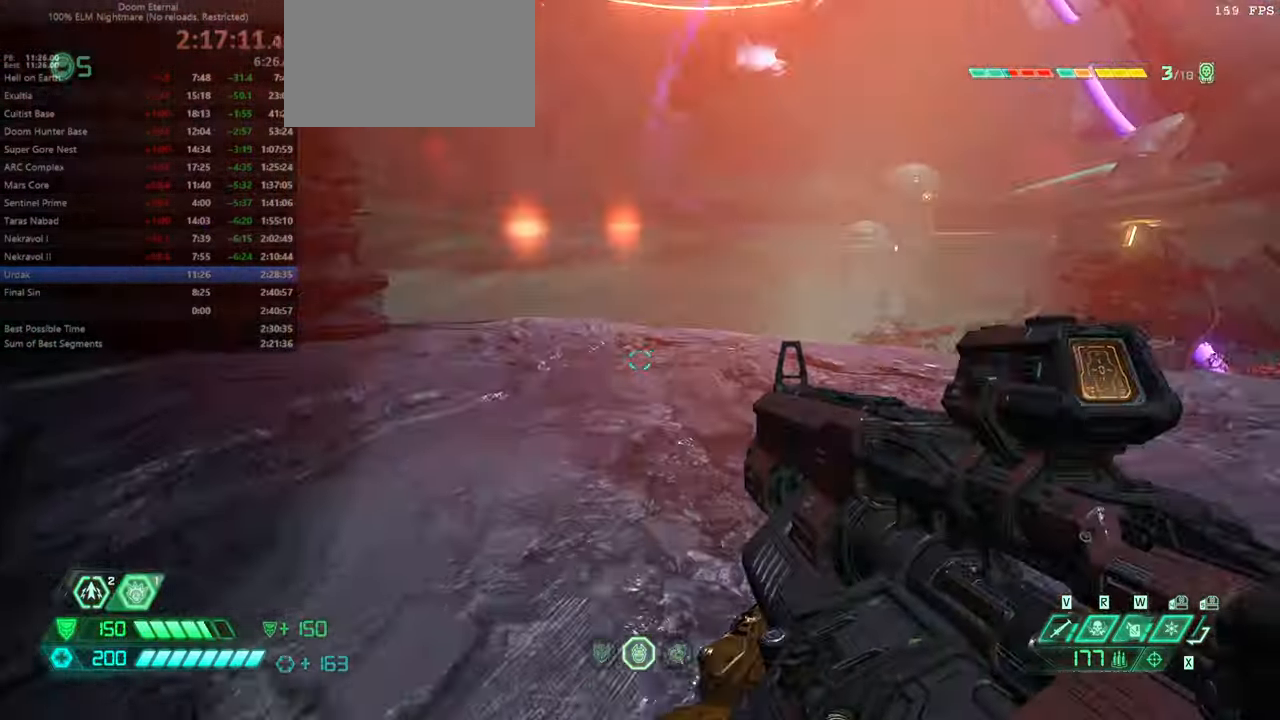
{"keys": ["fw"], "mouse": [], "events": [[167, "dash", "up"]]}
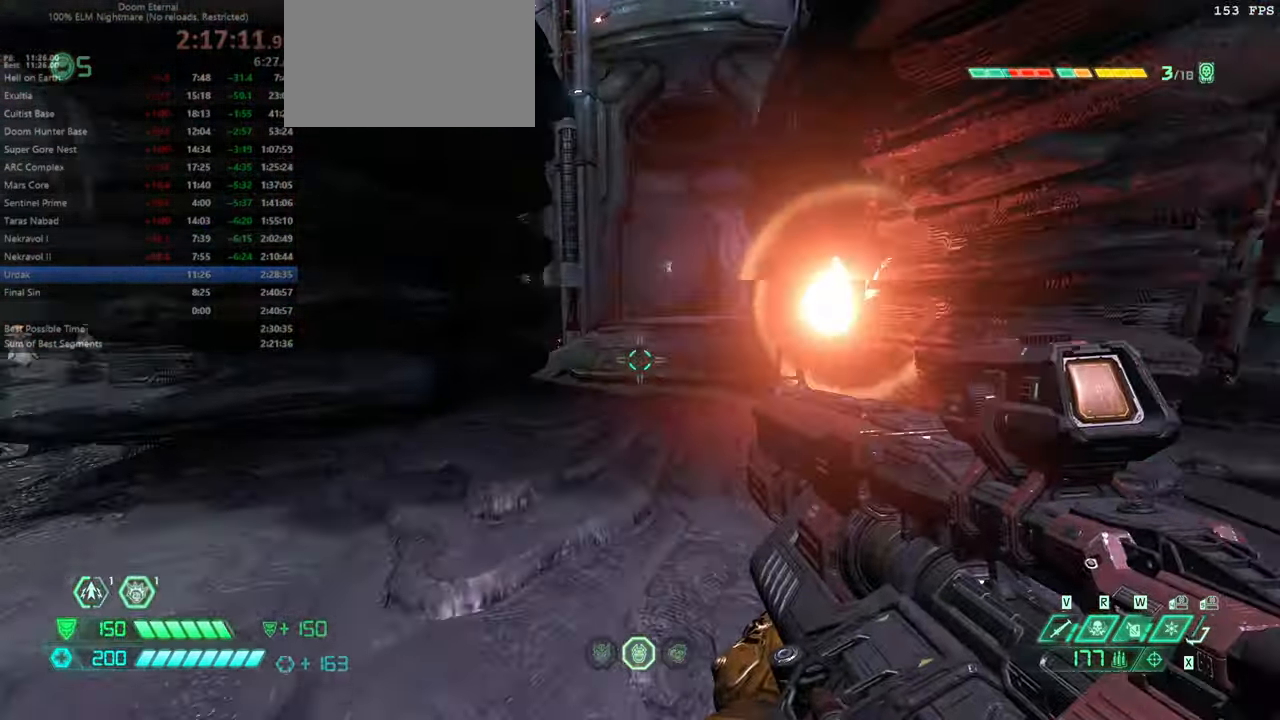
{"keys": ["fw"], "mouse": [], "events": [[67, "dash", "down"], [200, "dash", "up"]]}
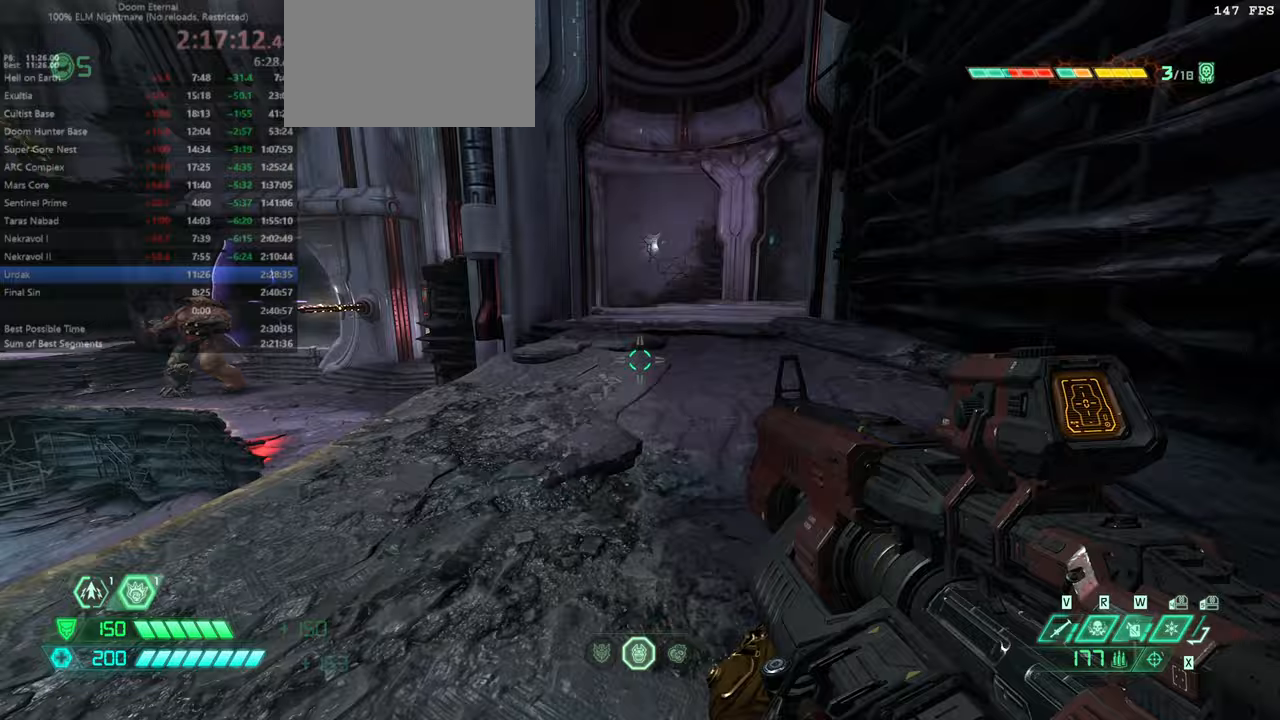
{"keys": ["fw"], "mouse": [], "events": [[200, "dash", "down"], [333, "dash", "up"]]}
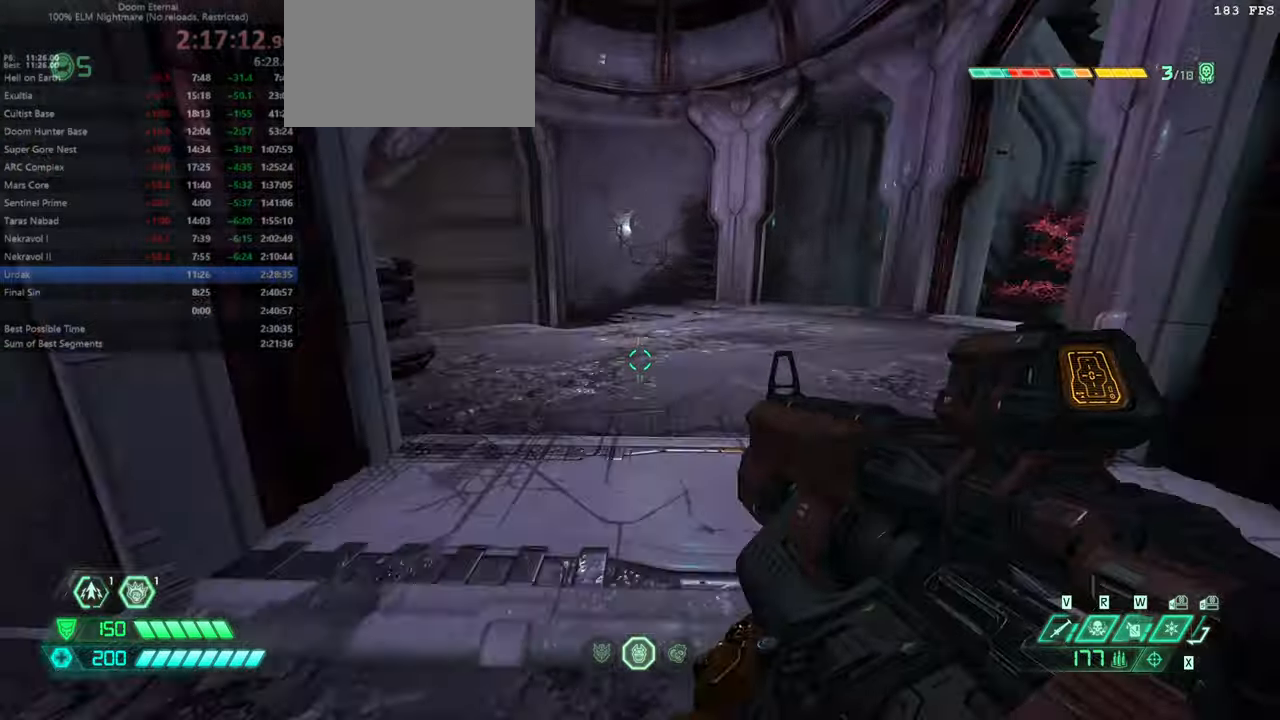
{"keys": ["fw"], "mouse": [], "events": [[366, "dash", "down"], [466, "dash", "up"]]}
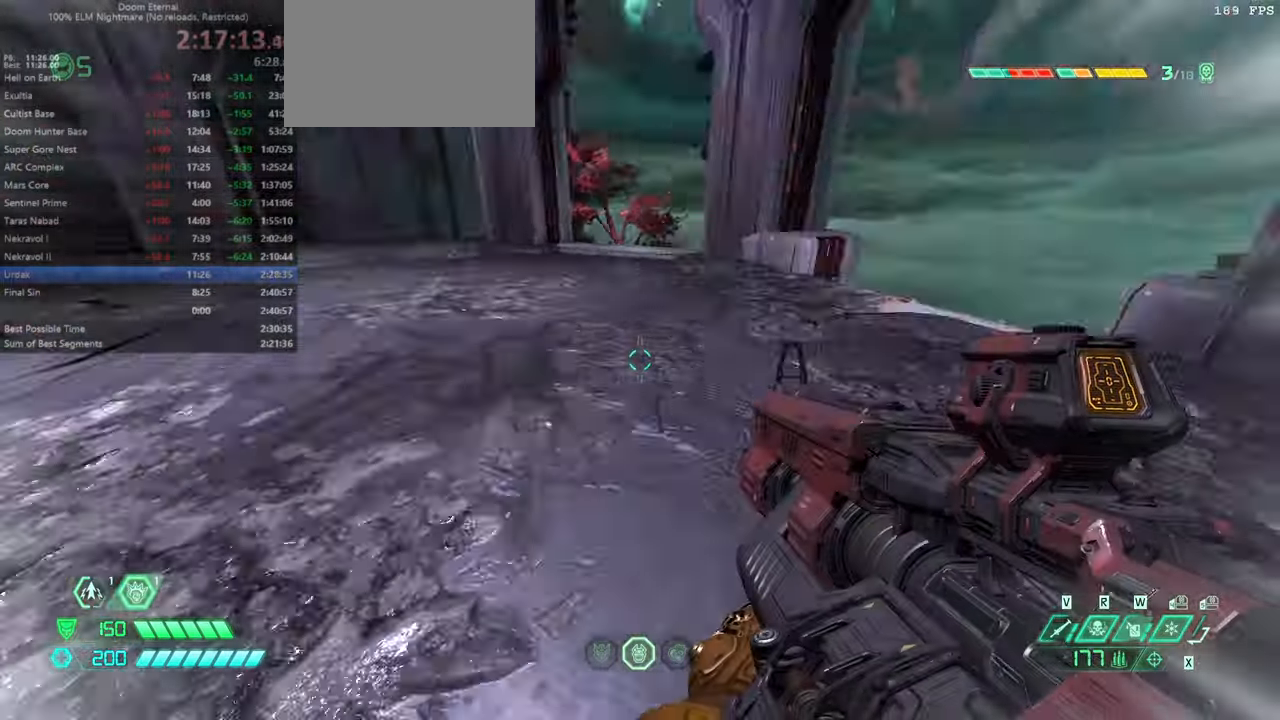
{"keys": ["fw", "l"], "mouse": [], "events": [[66, "l", "down"]]}
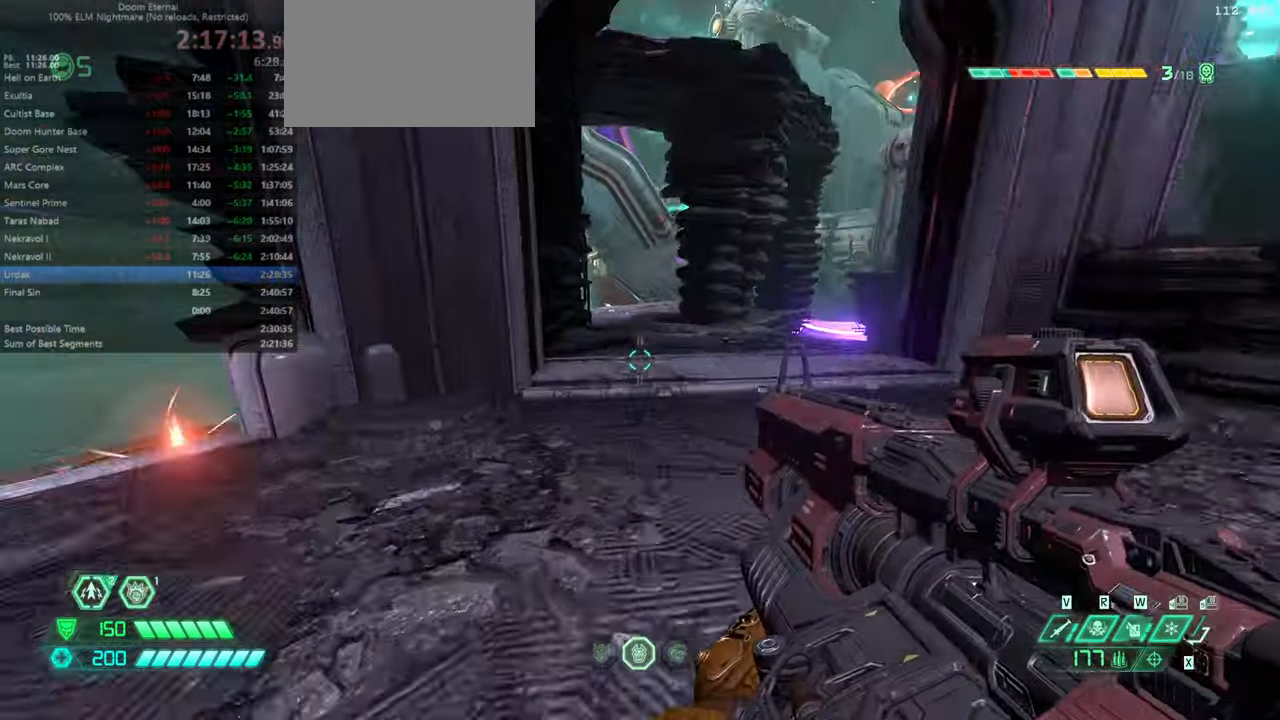
{"keys": ["l"], "mouse": [], "events": [[33, "jump", "down"], [66, "l", "up"], [133, "jump", "up"], [466, "l", "down"], [500, "fw", "up"]]}
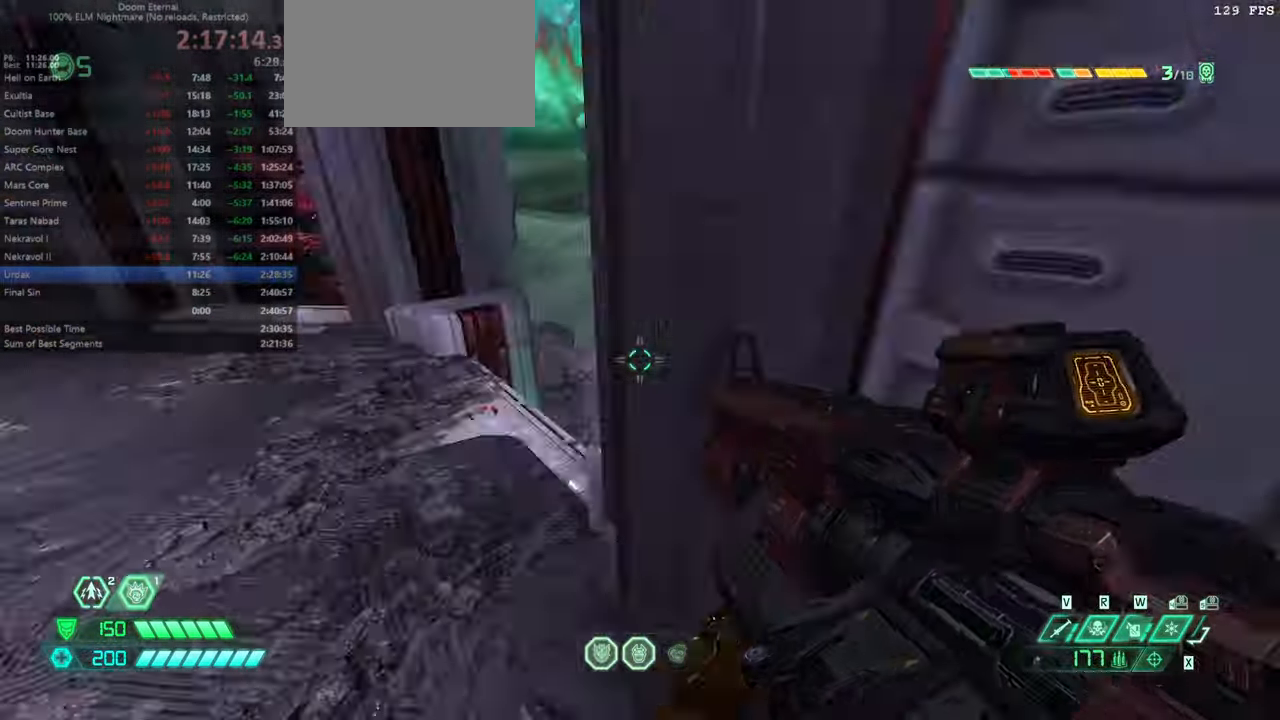
{"keys": ["fw", "l"], "mouse": [], "events": [[133, "fw", "down"]]}
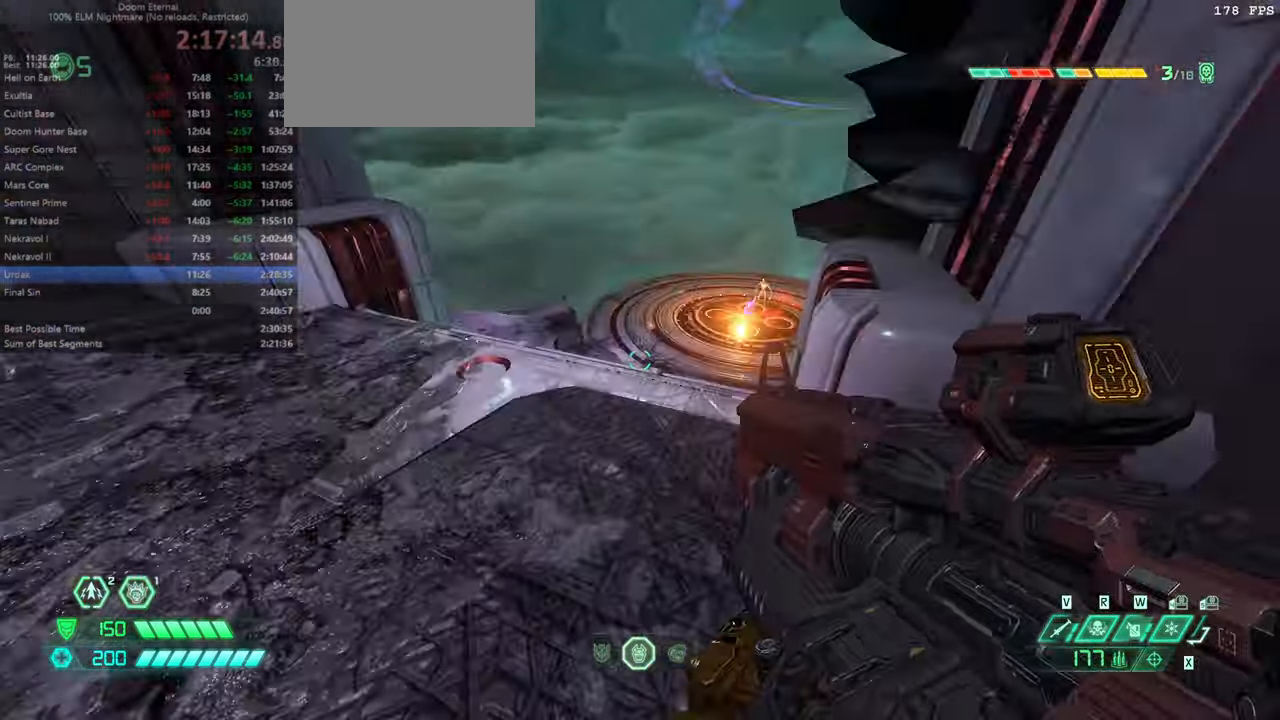
{"keys": ["fw"], "mouse": [], "events": [[433, "l", "up"]]}
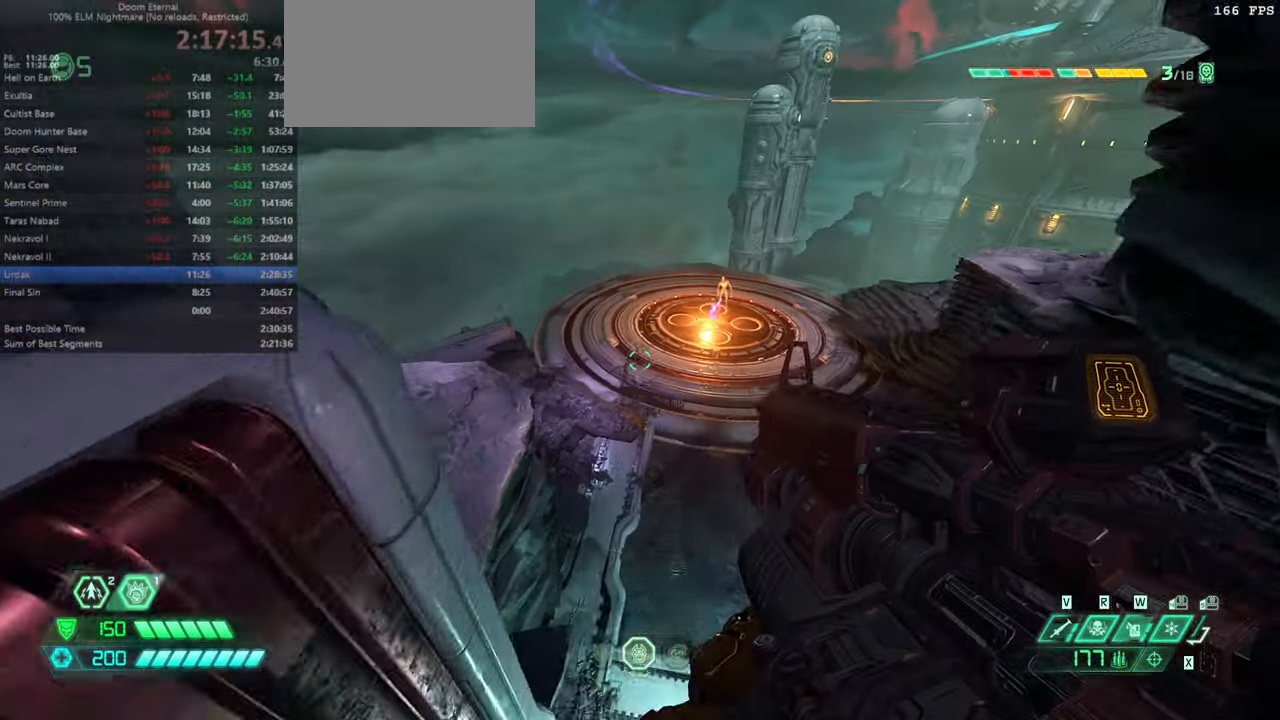
{"keys": ["fw"], "mouse": [], "events": []}
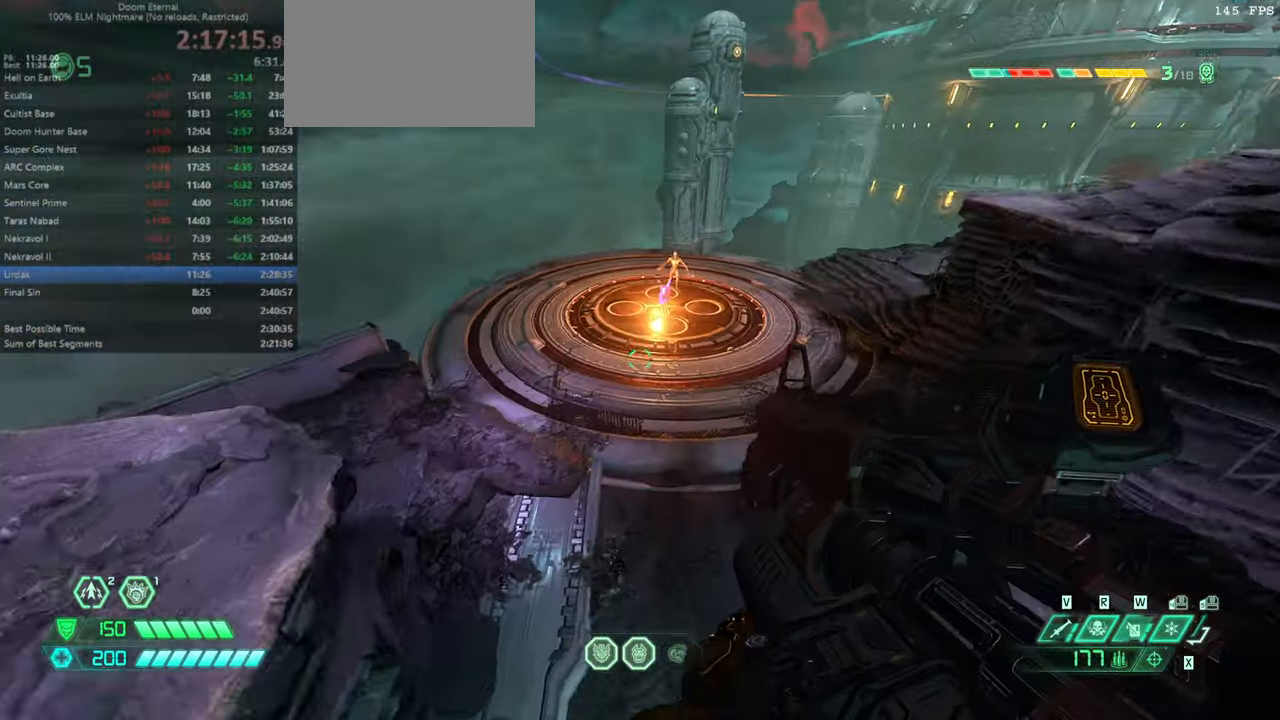
{"keys": ["dash", "fw"], "mouse": [], "events": [[366, "dash", "down"]]}
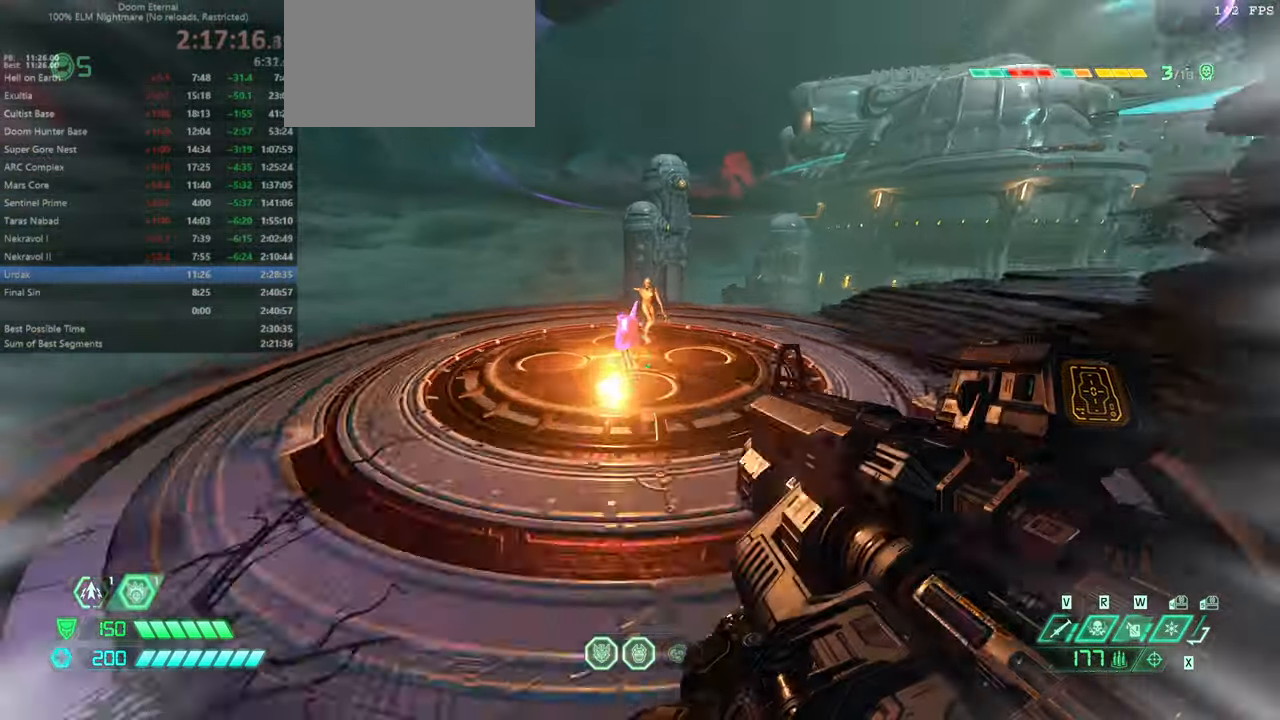
{"keys": ["fw"], "mouse": [], "events": [[66, "dash", "up"], [400, "cs", "down"], [500, "cs", "up"]]}
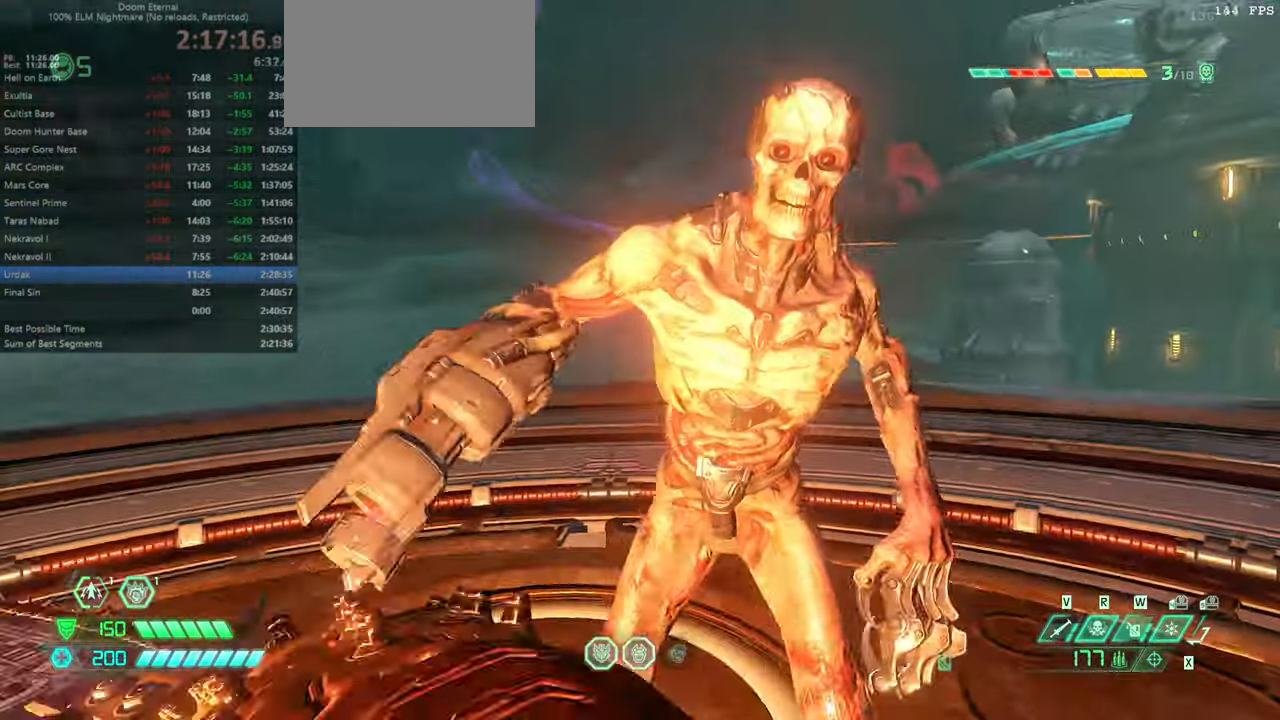
{"keys": ["fw"], "mouse": [], "events": []}
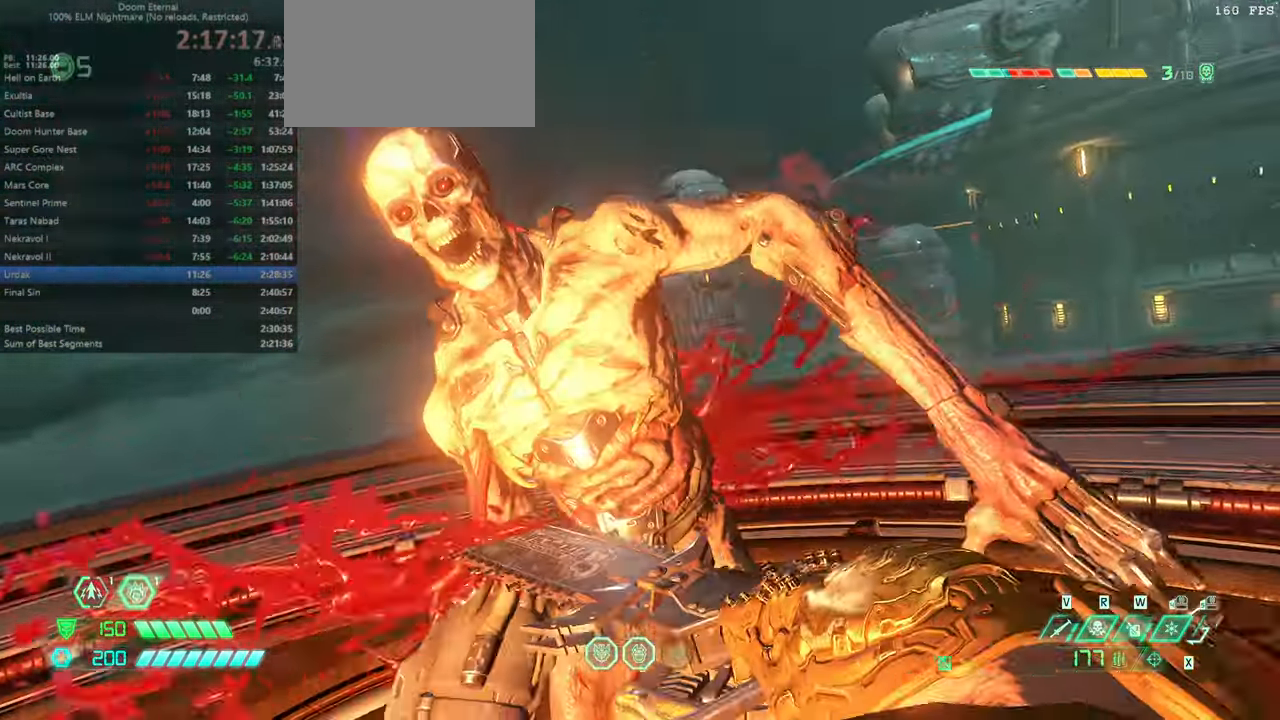
{"keys": ["fw"], "mouse": [], "events": [[333, "l", "down"], [433, "l", "up"]]}
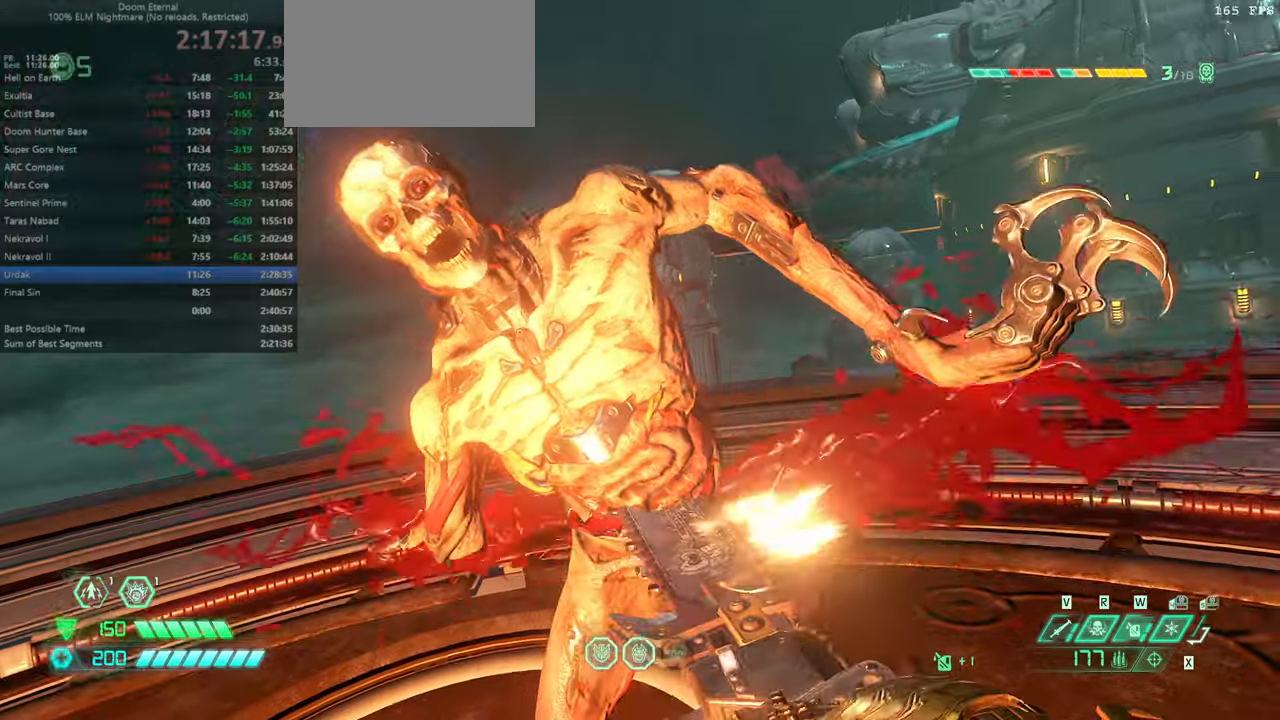
{"keys": ["l"], "mouse": [], "events": [[66, "l", "down"], [300, "fw", "up"]]}
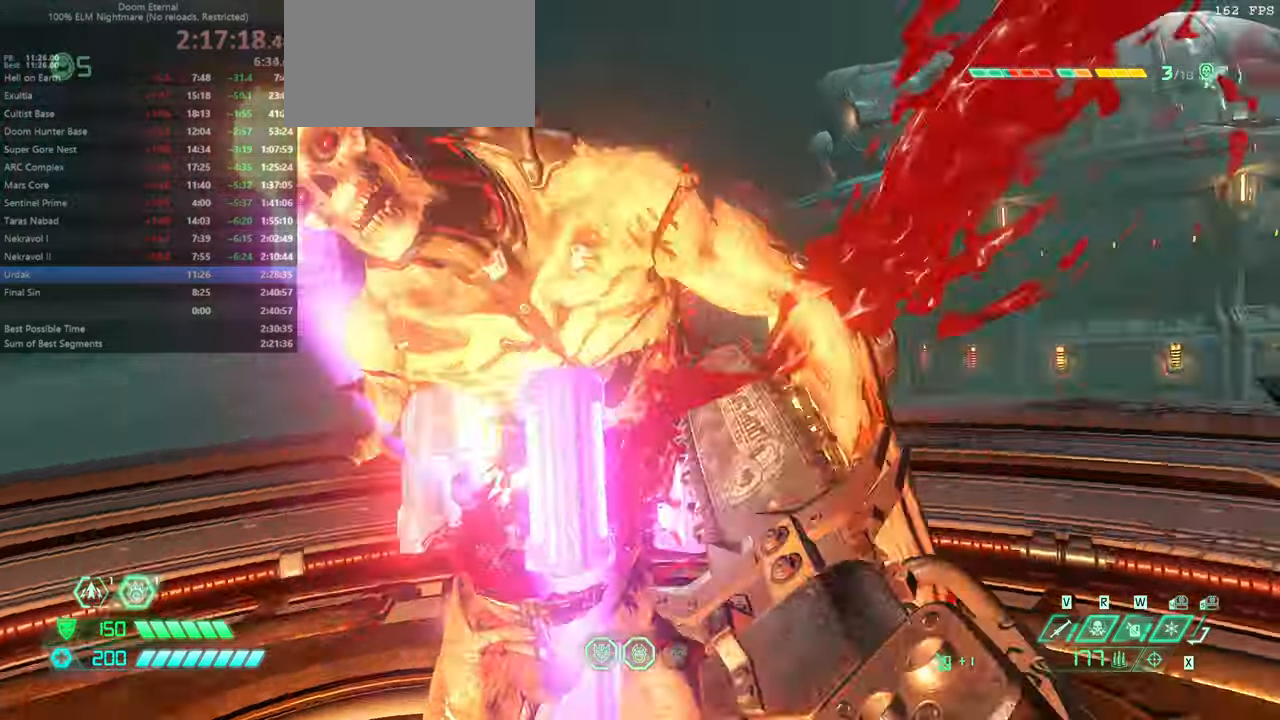
{"keys": ["l"], "mouse": [], "events": []}
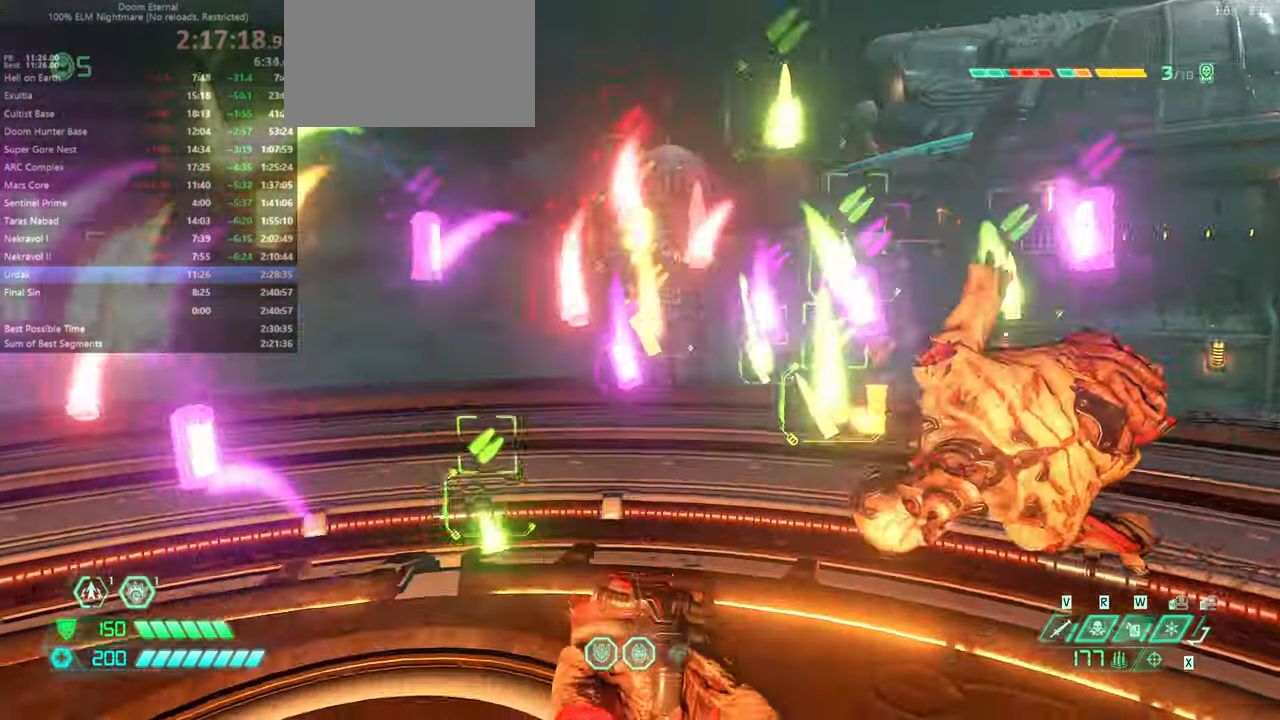
{"keys": ["fw", "jump", "l"], "mouse": [], "events": [[400, "fw", "down"], [433, "jump", "down"]]}
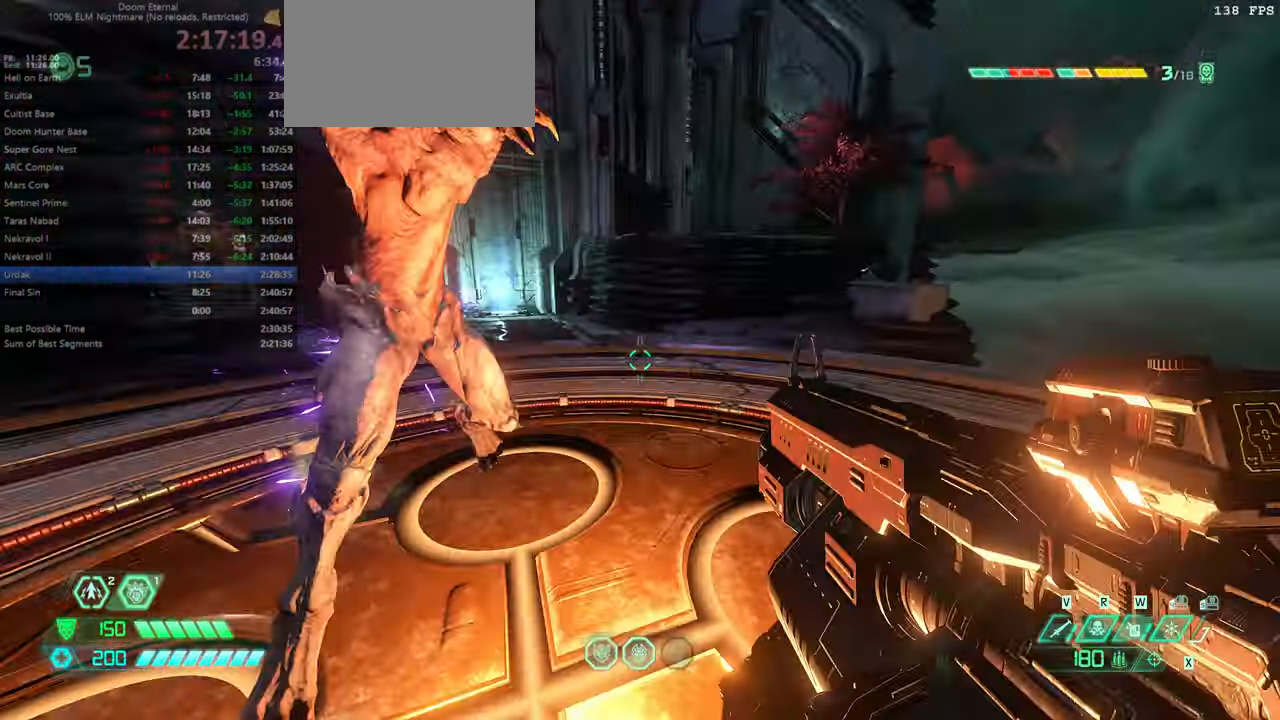
{"keys": ["fw"], "mouse": [], "events": [[33, "jump", "up"], [133, "l", "up"], [266, "jump", "down"], [400, "jump", "up"]]}
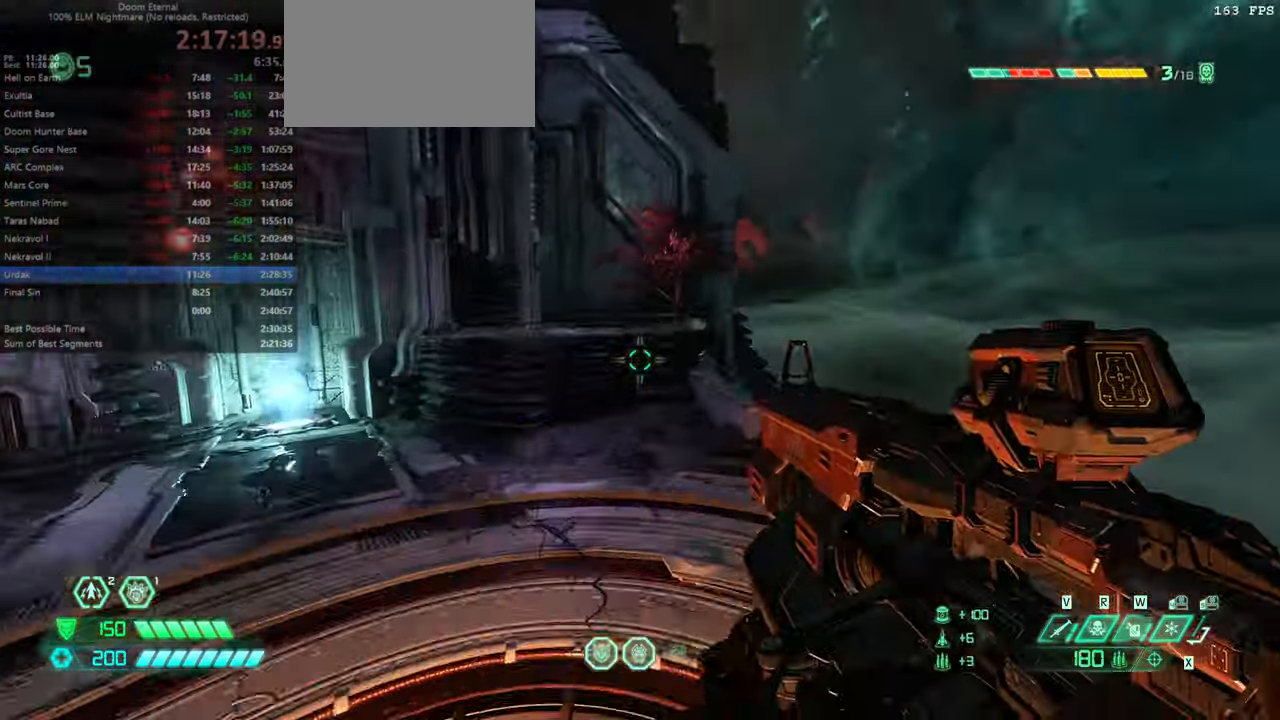
{"keys": ["fw"], "mouse": [], "events": [[100, "dash", "down"], [200, "dash", "up"], [366, "dash", "down"], [466, "dash", "up"]]}
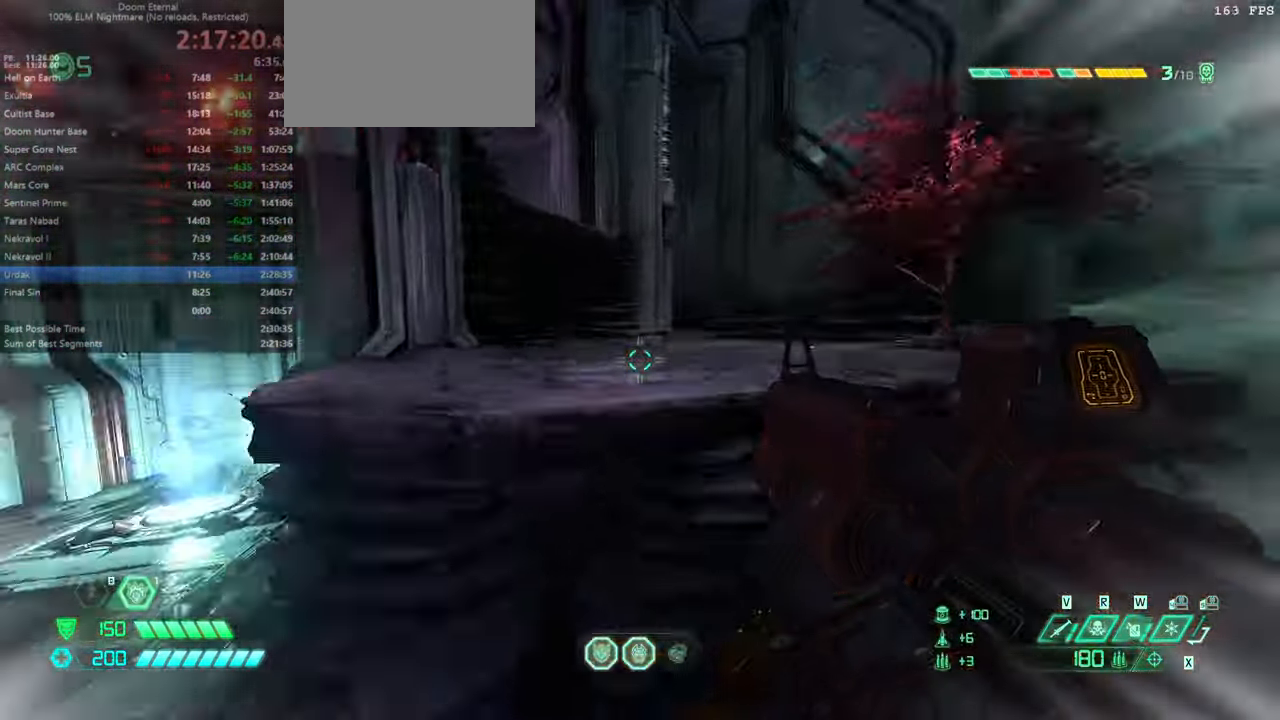
{"keys": ["fw", "l"], "mouse": [], "events": [[300, "l", "down"]]}
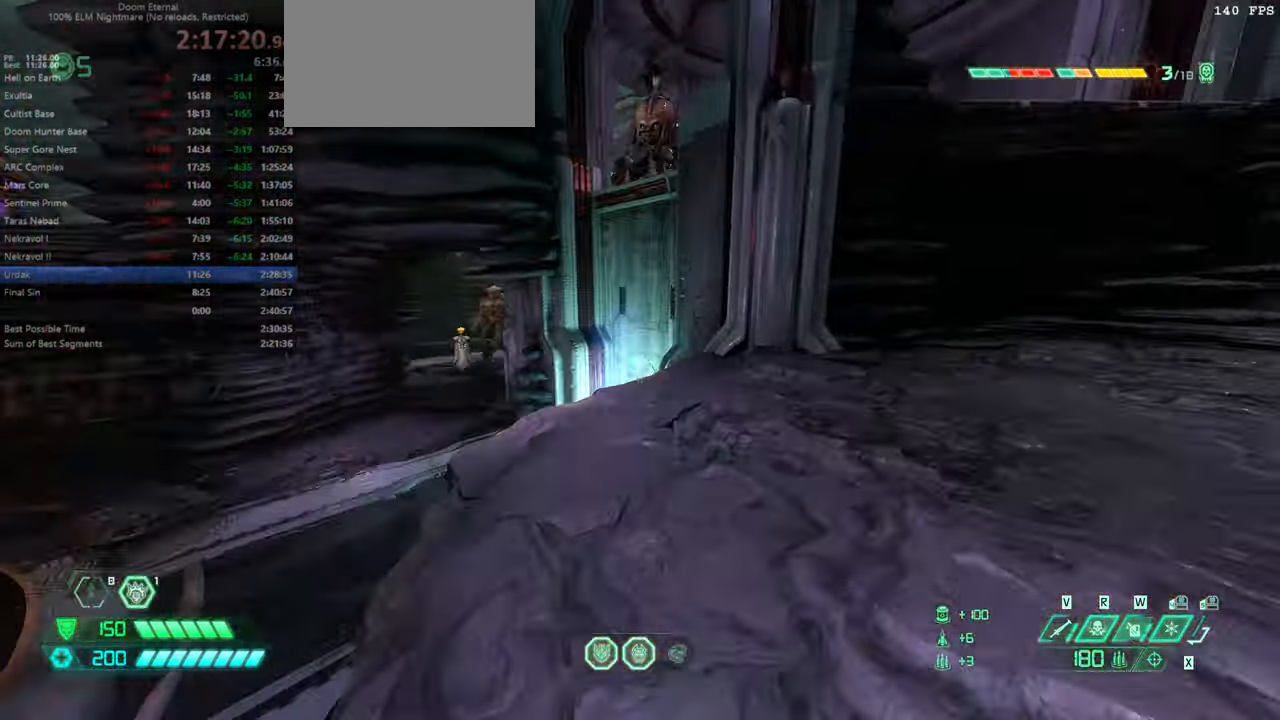
{"keys": ["fw", "r"], "mouse": [], "events": [[33, "l", "up"], [166, "r", "down"]]}
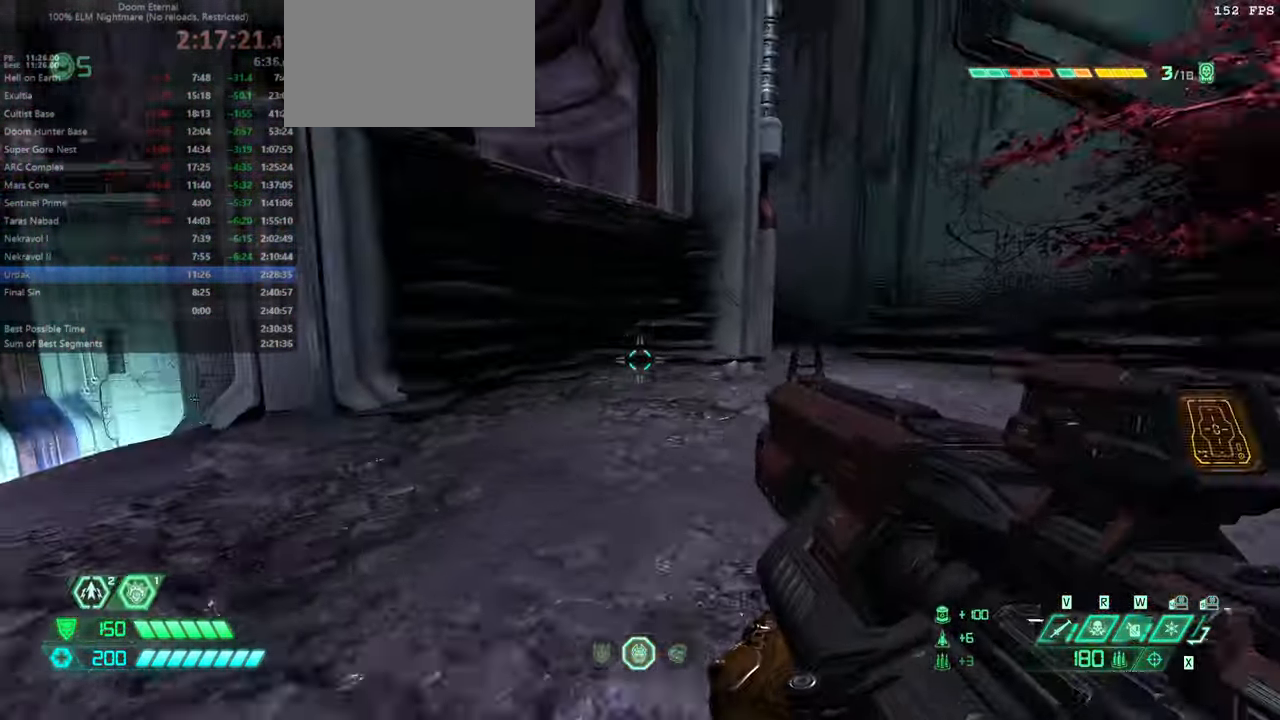
{"keys": ["fw"], "mouse": [], "events": [[133, "jump", "down"], [233, "jump", "up"], [333, "jump", "down"], [366, "r", "up"], [466, "jump", "up"]]}